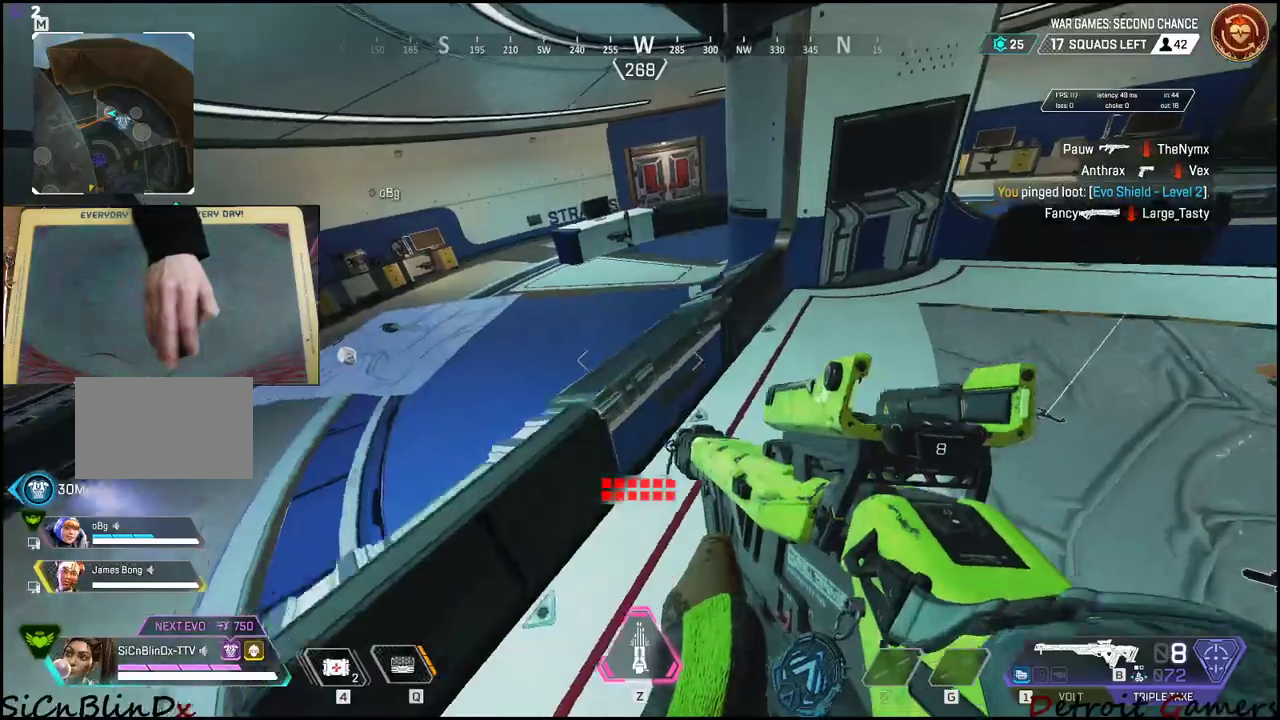
Gameplay with keyboard and mouse; each line is a JSON object with the keys held at the frame after it. "events" lists presses ("down") and releases ("up") of "1", "2", "3", "4", "5", "a", "c", "caps_lock", "ctrl", "d", "e", "f", "g", "q", "r", "s", "shift", "space", "t", "tab", "v", "w", "x" and "z" between this image and that frame as [ms after this image, input, new state], when the widget could be followed in between. No other keys are recorded. Mouse buttons are not recorded. Not read: alt mouse_move.
{"keys": [], "events": [[17, "a", "up"], [17, "space", "up"], [17, "w", "up"]]}
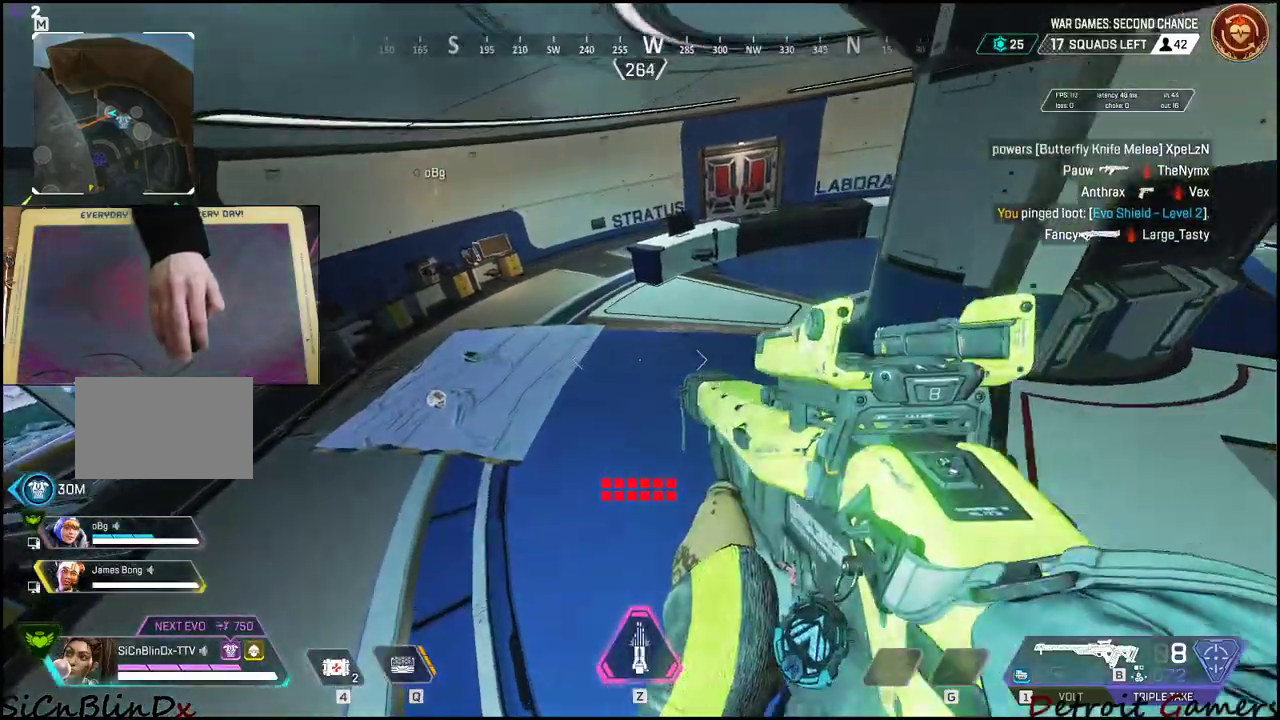
{"keys": ["a", "shift", "w"], "events": [[217, "w", "down"], [267, "a", "down"], [450, "shift", "down"]]}
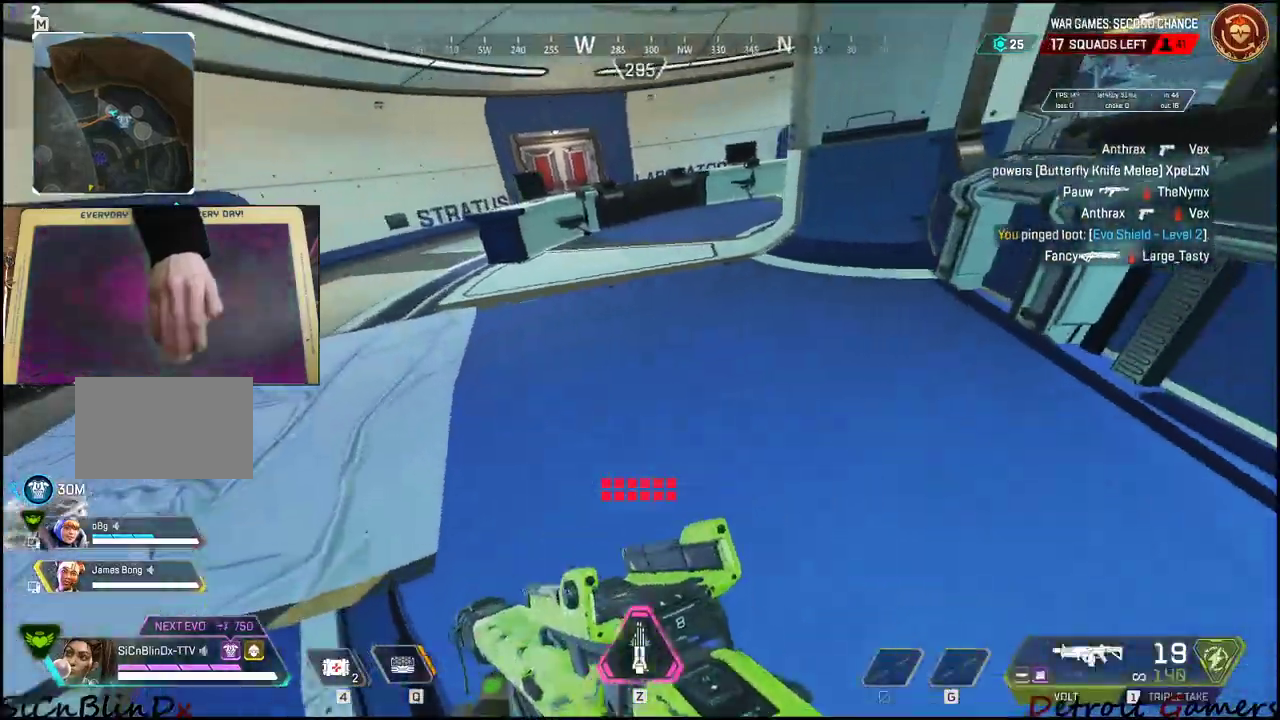
{"keys": ["a", "shift", "w"], "events": []}
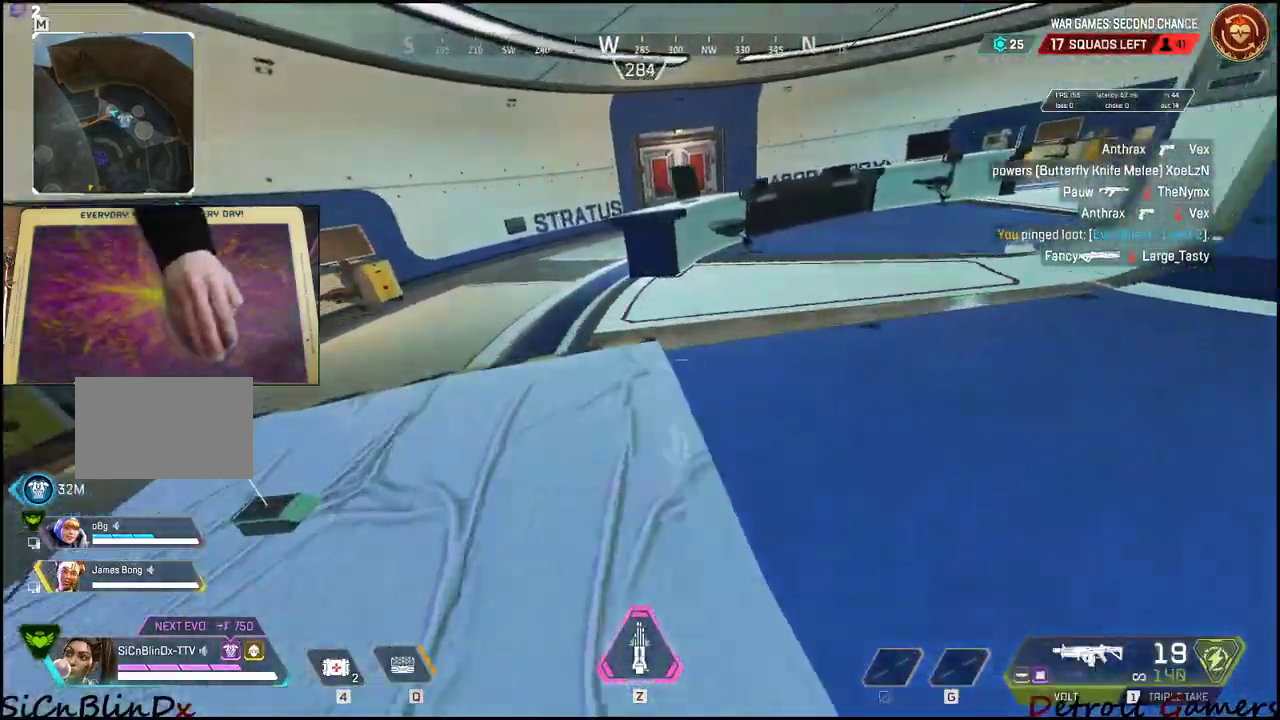
{"keys": [], "events": [[17, "space", "down"], [67, "a", "up"], [117, "shift", "up"], [117, "space", "up"], [250, "w", "up"]]}
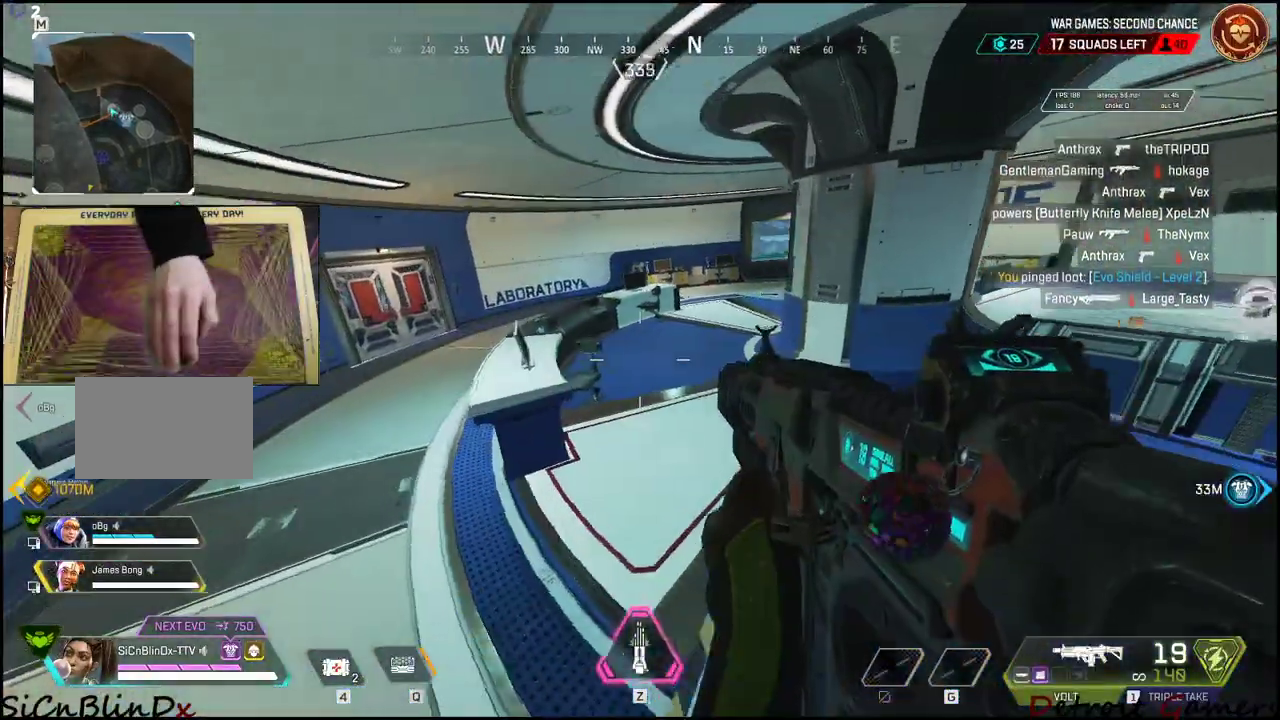
{"keys": ["shift", "w"], "events": [[317, "shift", "down"], [317, "w", "down"]]}
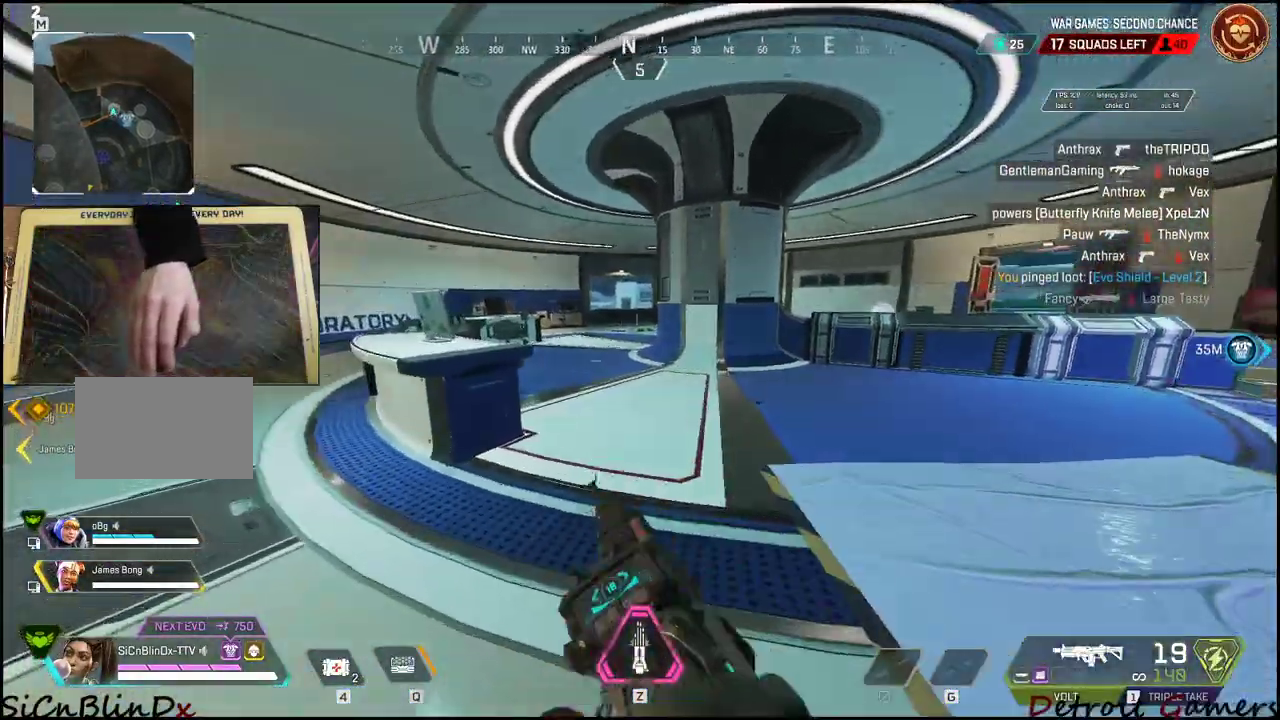
{"keys": ["a", "shift", "space", "w"], "events": [[50, "a", "down"], [133, "a", "up"], [417, "space", "down"], [450, "a", "down"]]}
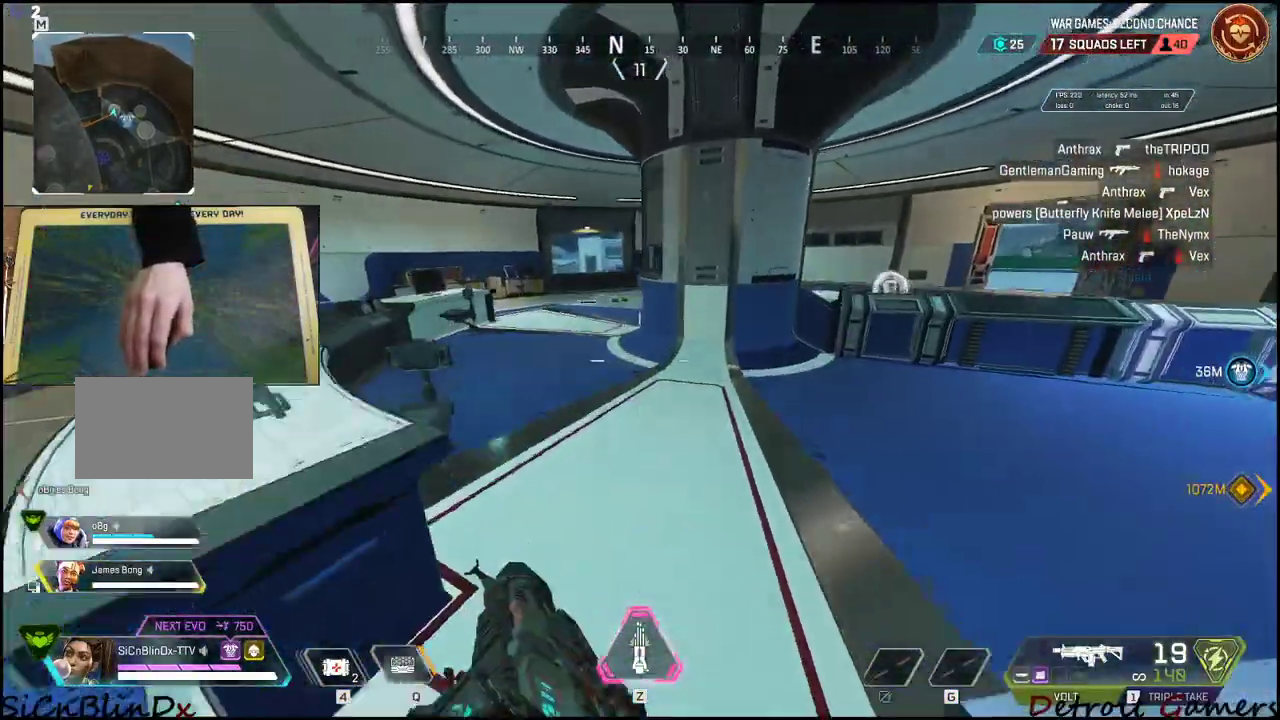
{"keys": ["shift", "w"], "events": [[67, "a", "up"], [67, "space", "up"]]}
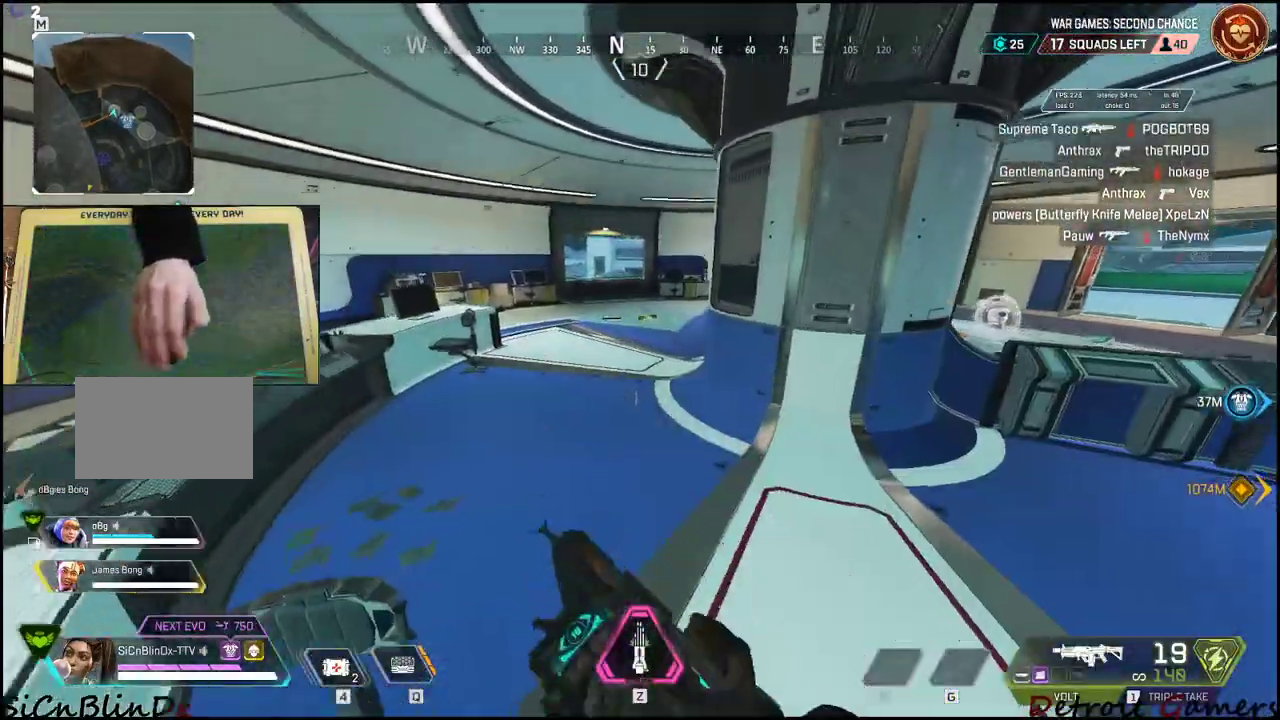
{"keys": ["shift", "w"], "events": []}
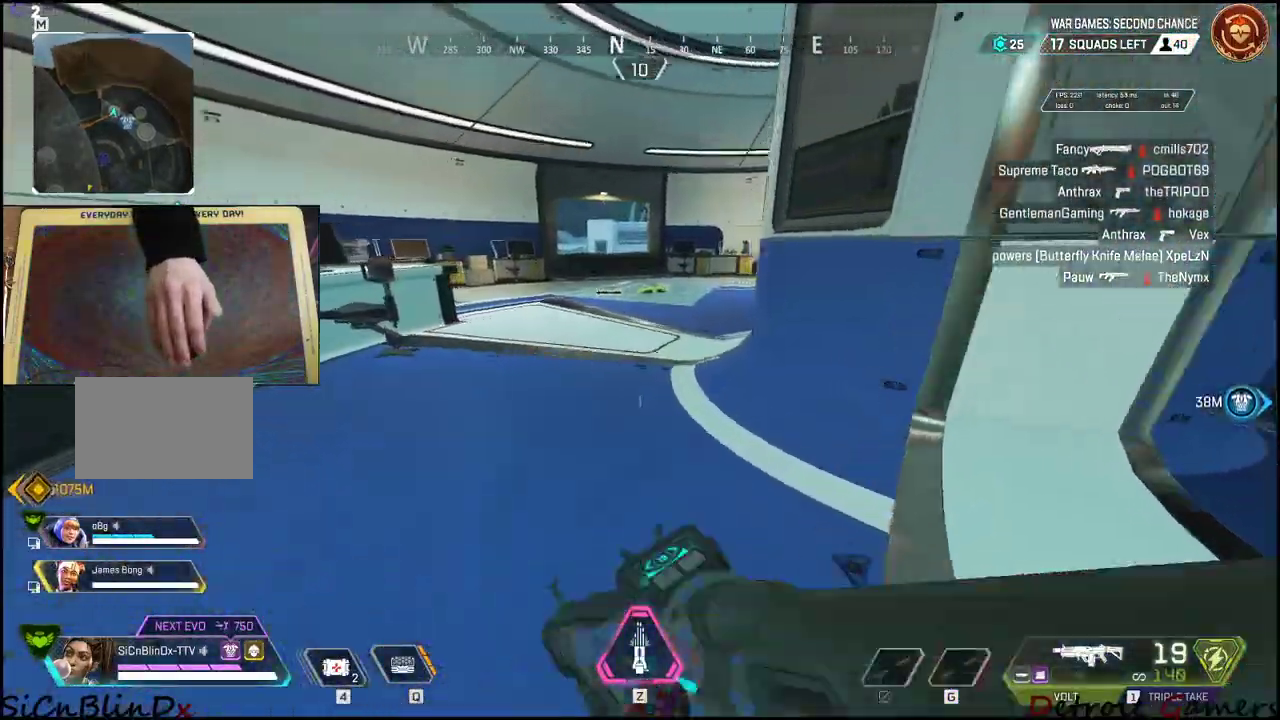
{"keys": ["shift", "w"], "events": []}
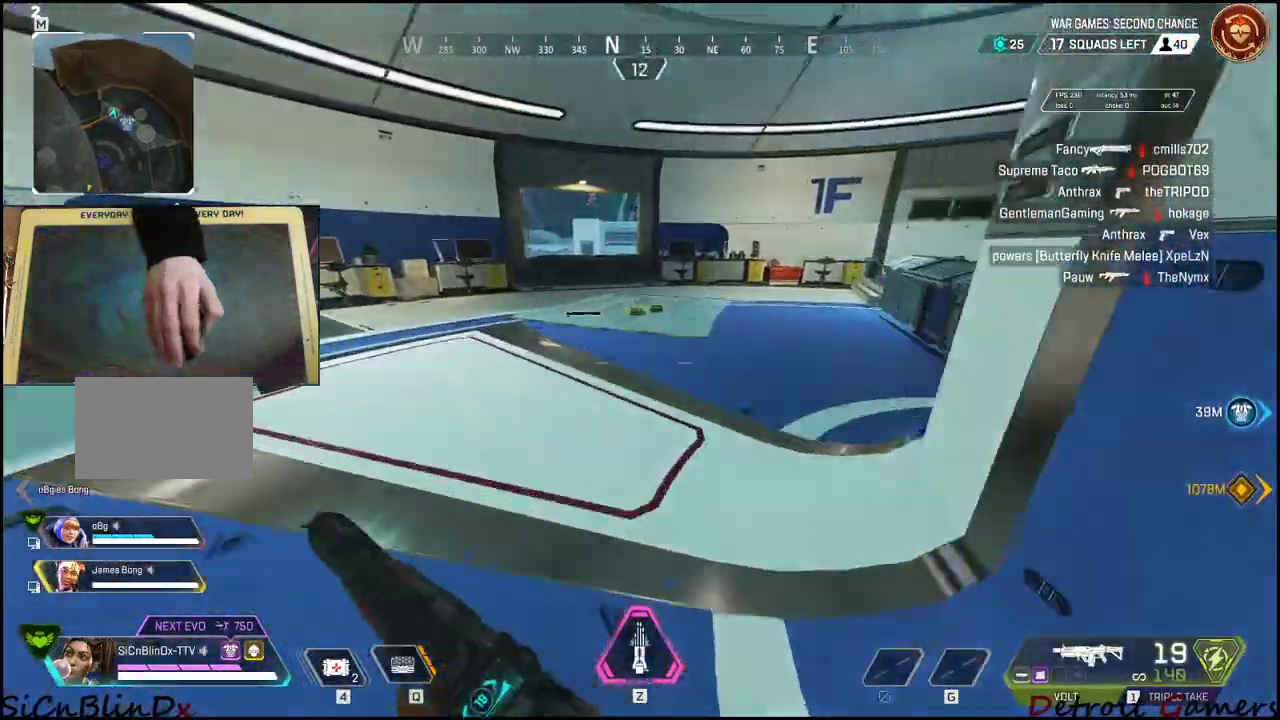
{"keys": ["shift", "w"], "events": []}
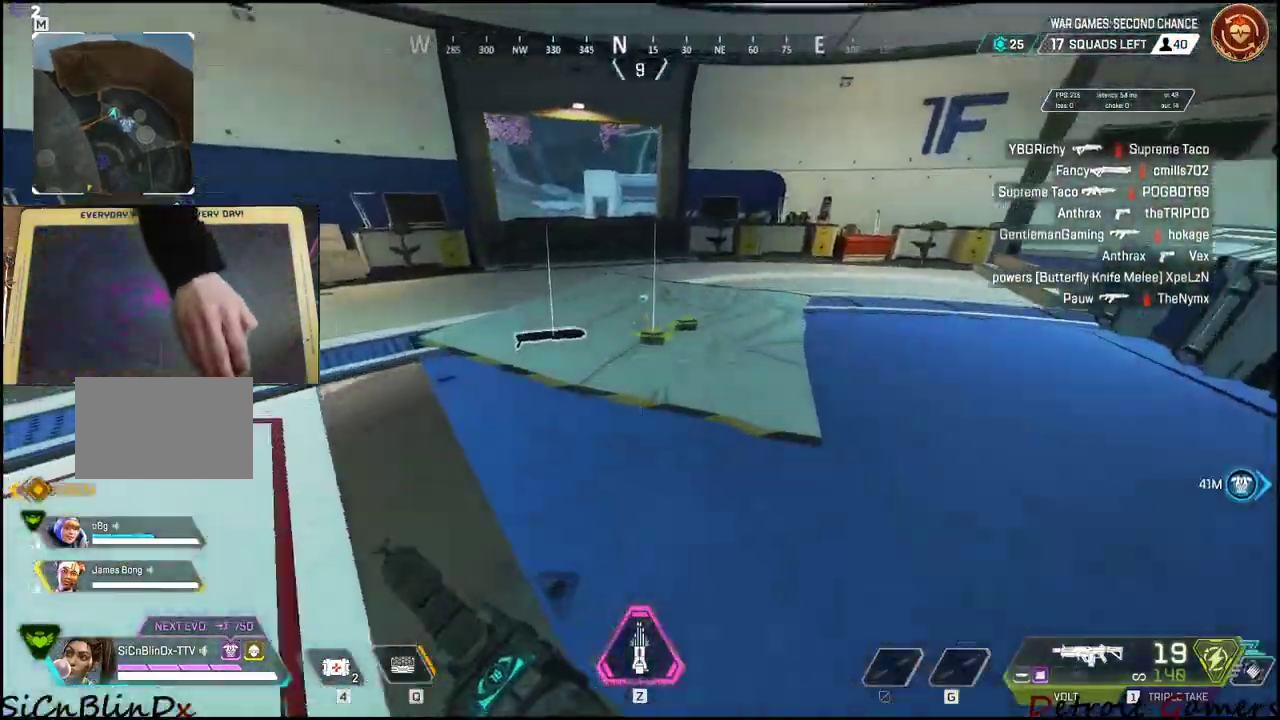
{"keys": ["e"], "events": [[217, "a", "down"], [217, "e", "down"], [267, "shift", "up"], [267, "w", "up"], [317, "a", "up"]]}
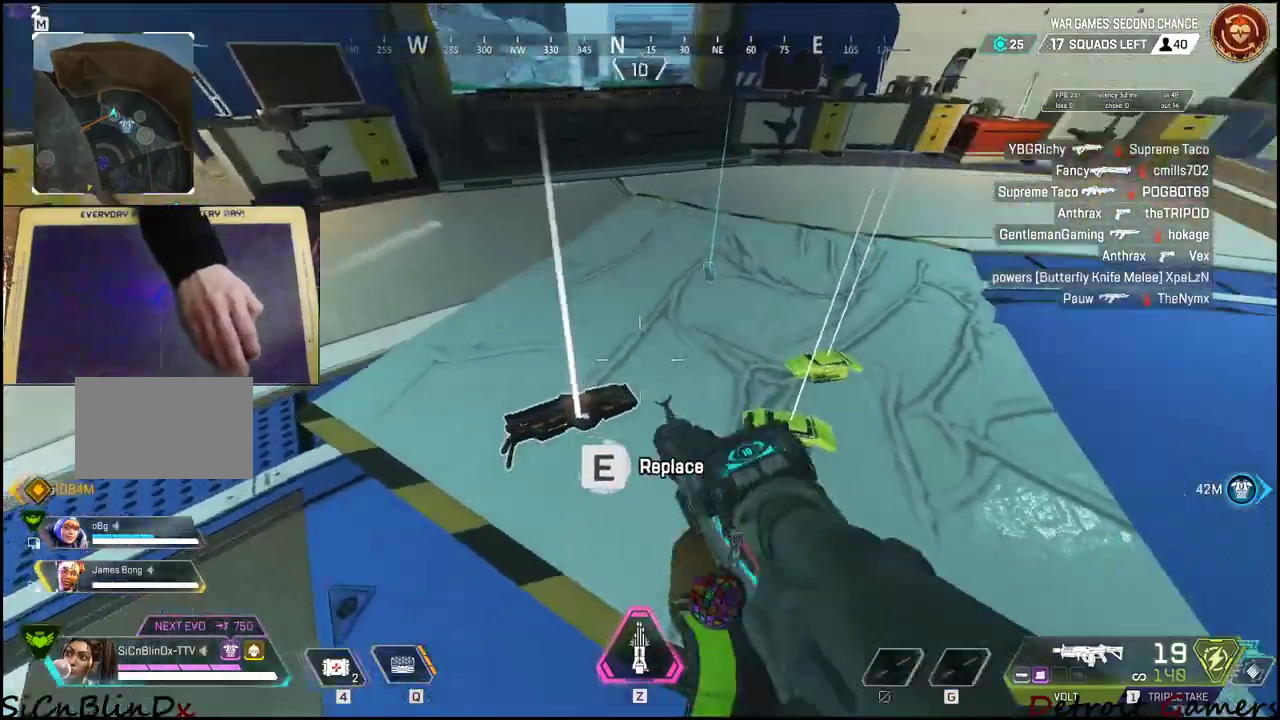
{"keys": ["e", "w"], "events": [[50, "a", "down"], [100, "e", "up"], [233, "a", "up"], [333, "w", "down"], [417, "e", "down"]]}
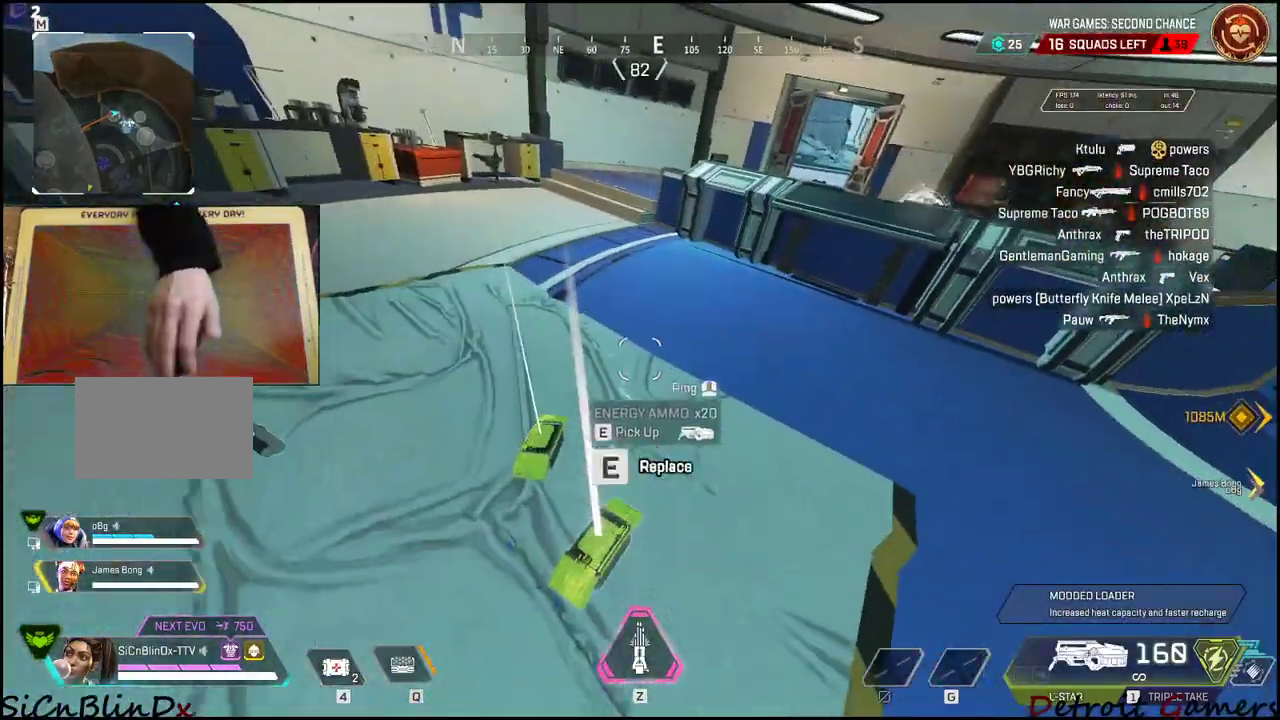
{"keys": ["a", "s"], "events": [[17, "w", "up"], [117, "a", "down"], [117, "e", "up"], [300, "a", "up"], [300, "s", "down"], [350, "a", "down"]]}
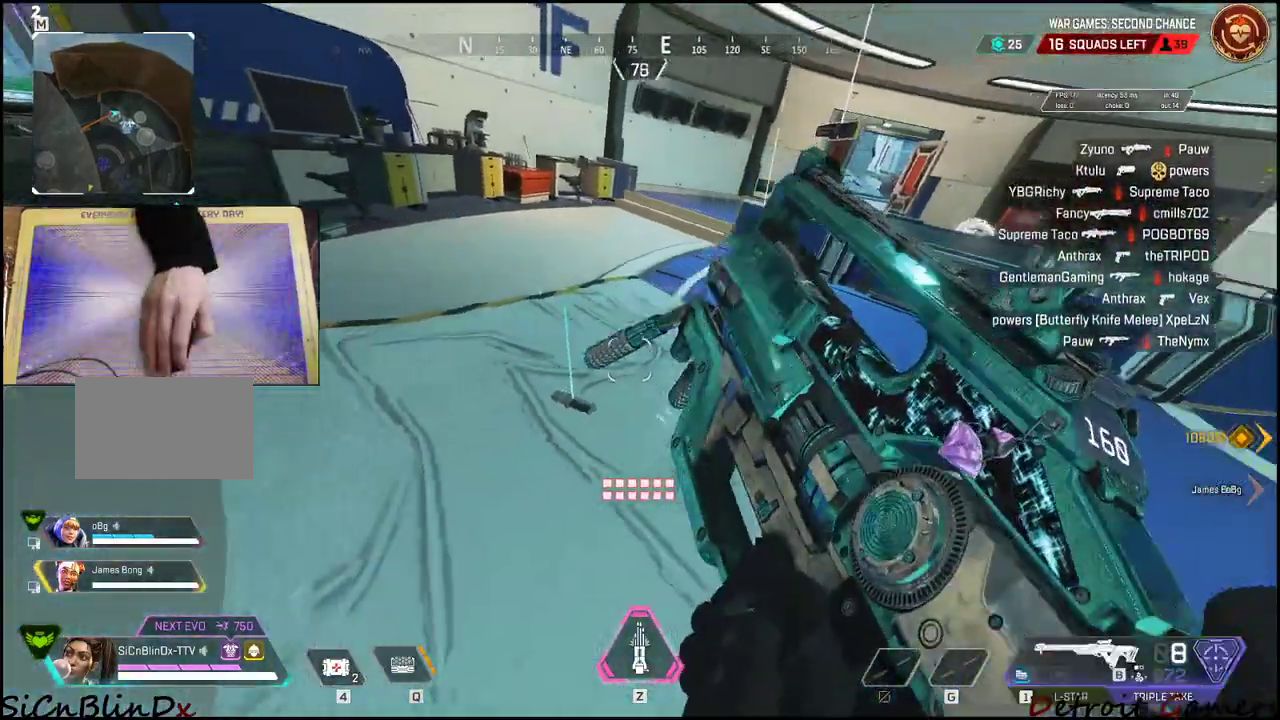
{"keys": [], "events": [[217, "a", "up"], [500, "s", "up"]]}
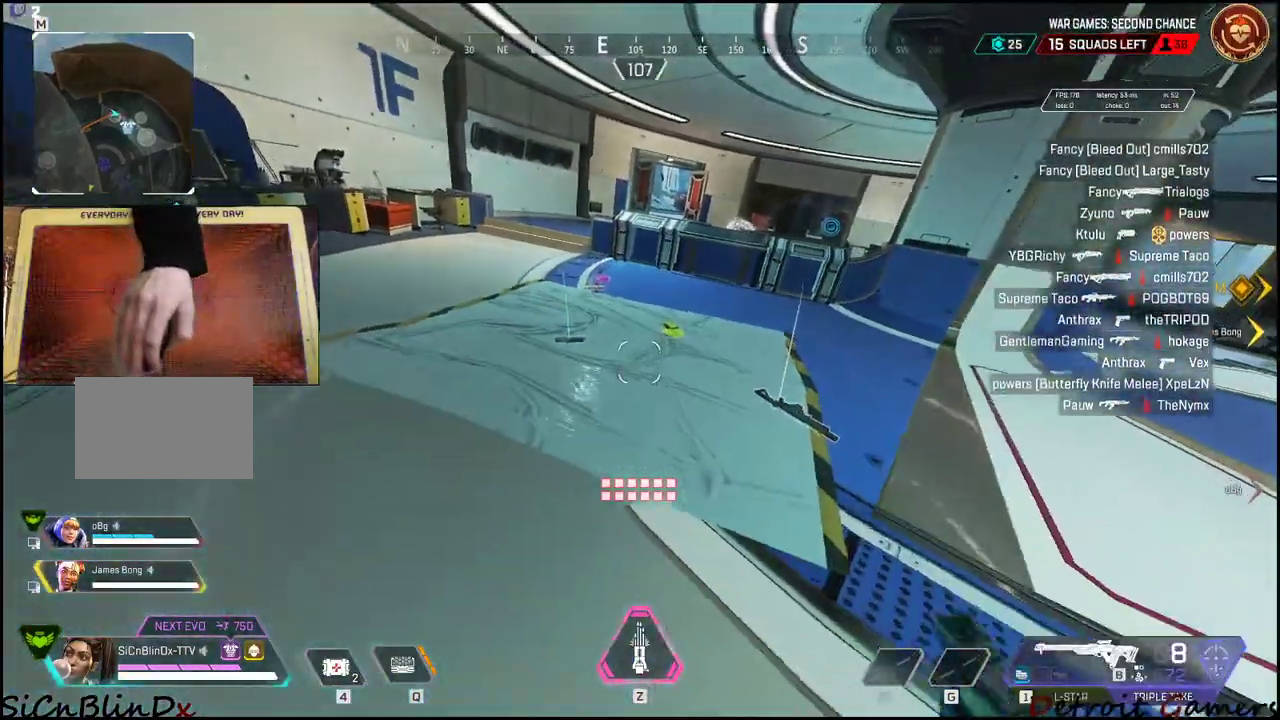
{"keys": [], "events": [[100, "tab", "down"], [233, "tab", "up"]]}
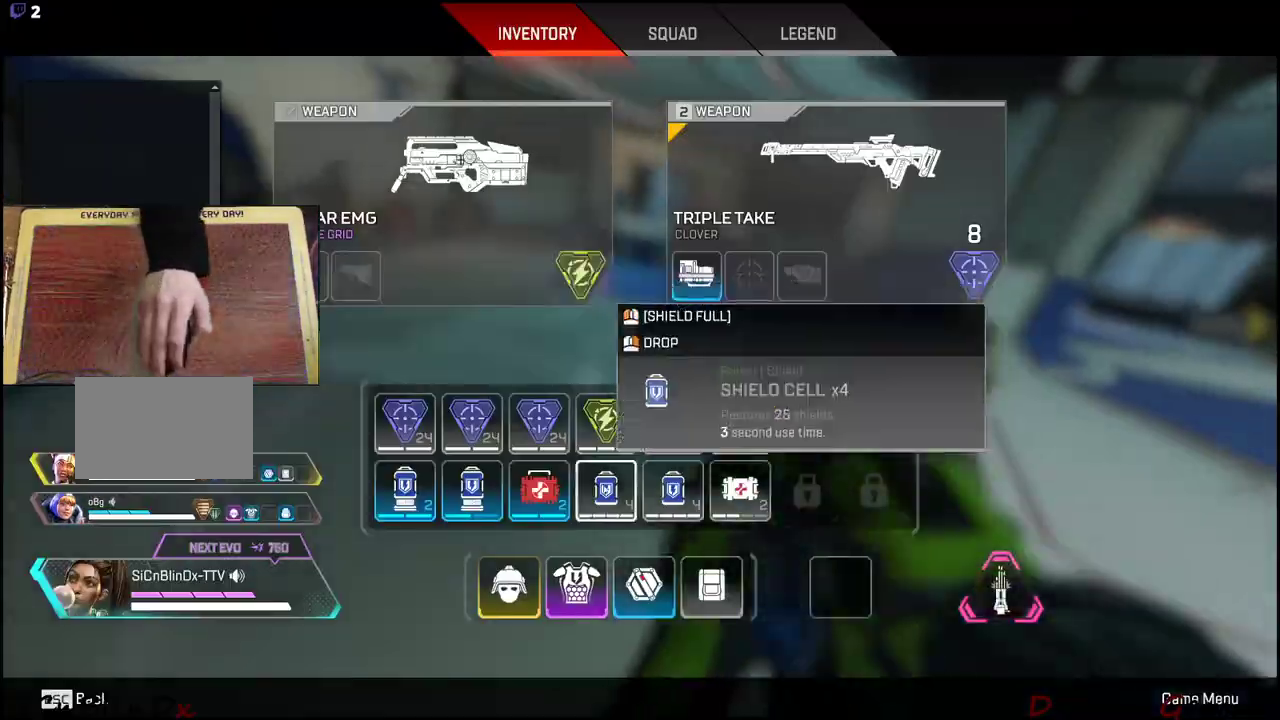
{"keys": ["s"], "events": [[50, "tab", "down"], [217, "tab", "up"], [467, "s", "down"]]}
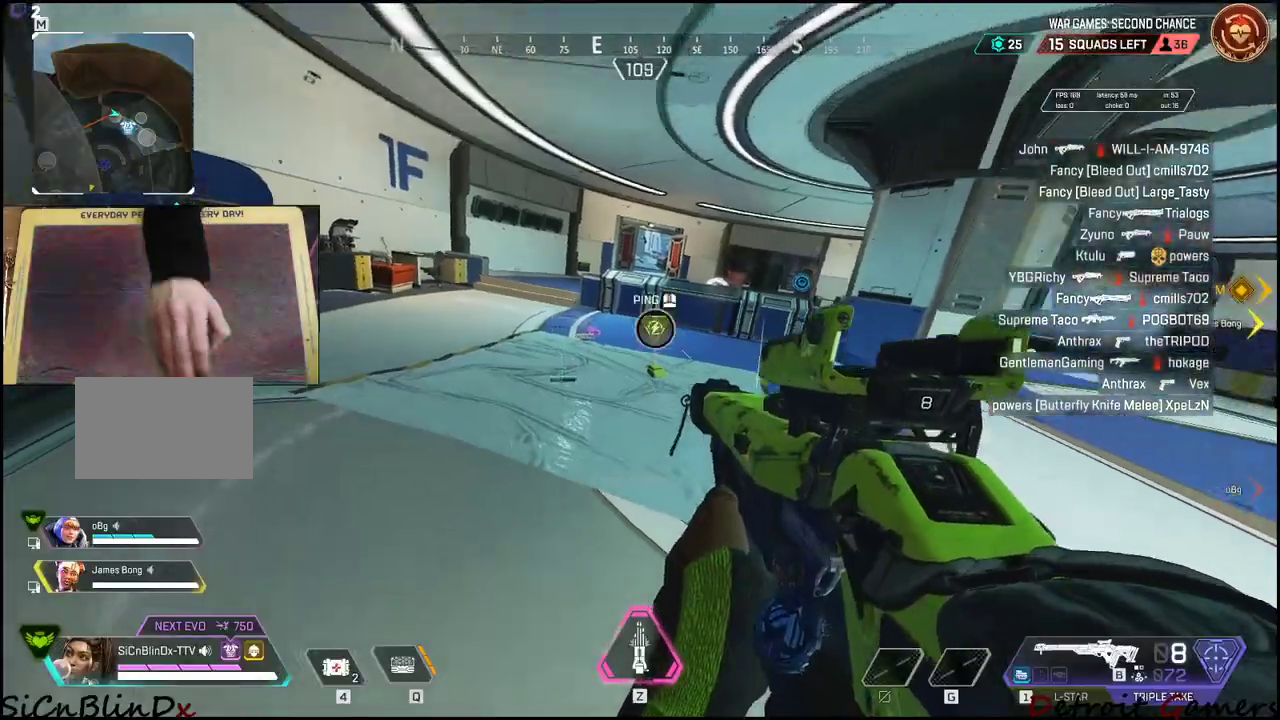
{"keys": ["w"], "events": [[167, "a", "down"], [317, "s", "up"], [350, "a", "up"], [400, "w", "down"]]}
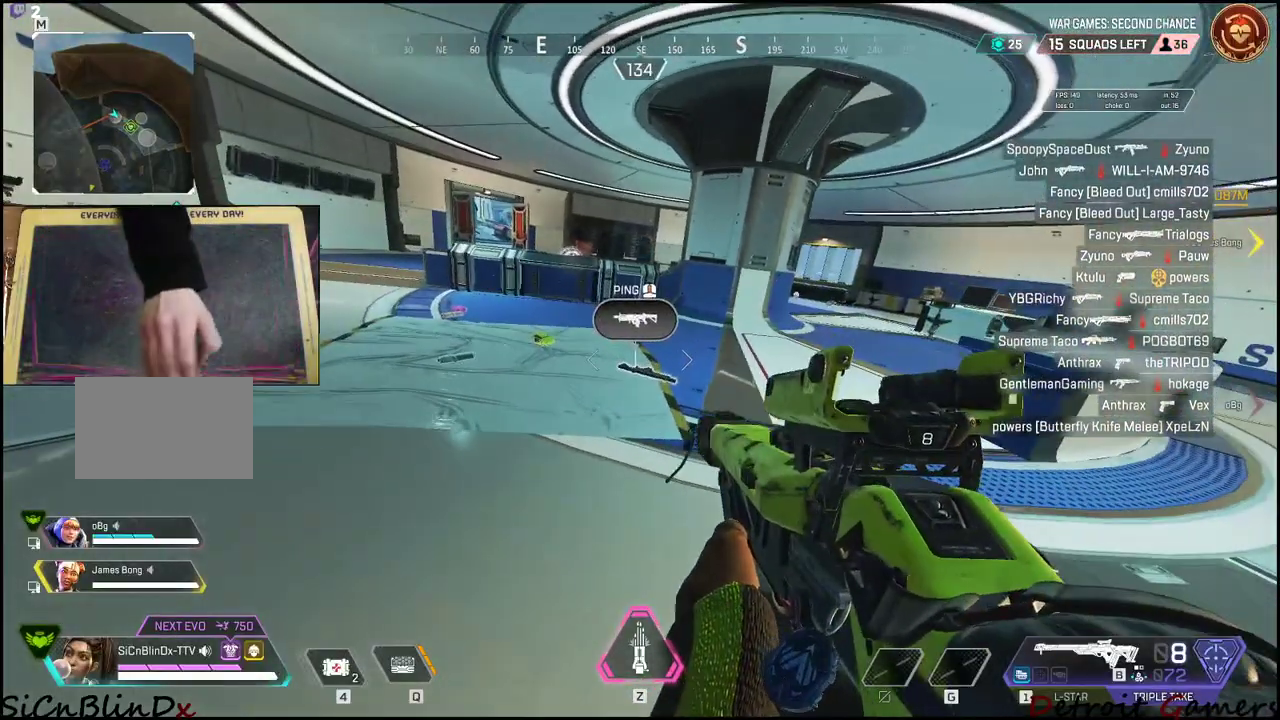
{"keys": ["w"], "events": []}
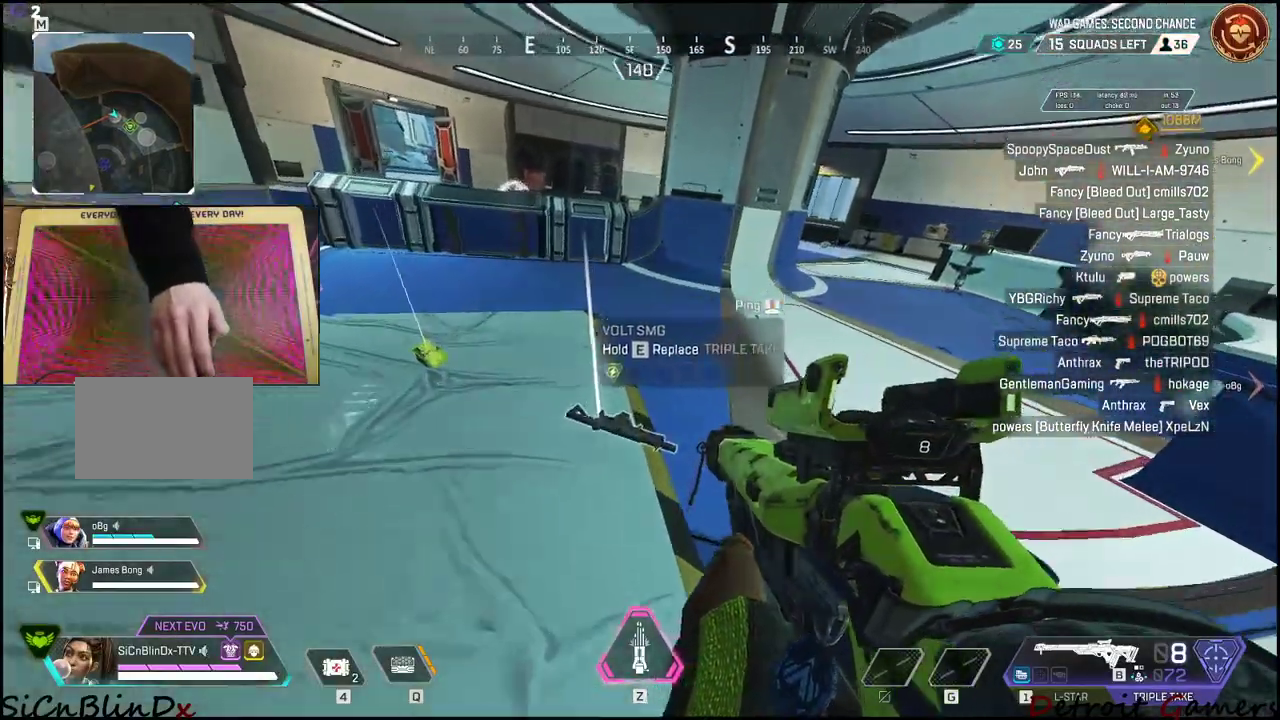
{"keys": ["e"], "events": [[67, "w", "up"], [200, "e", "down"]]}
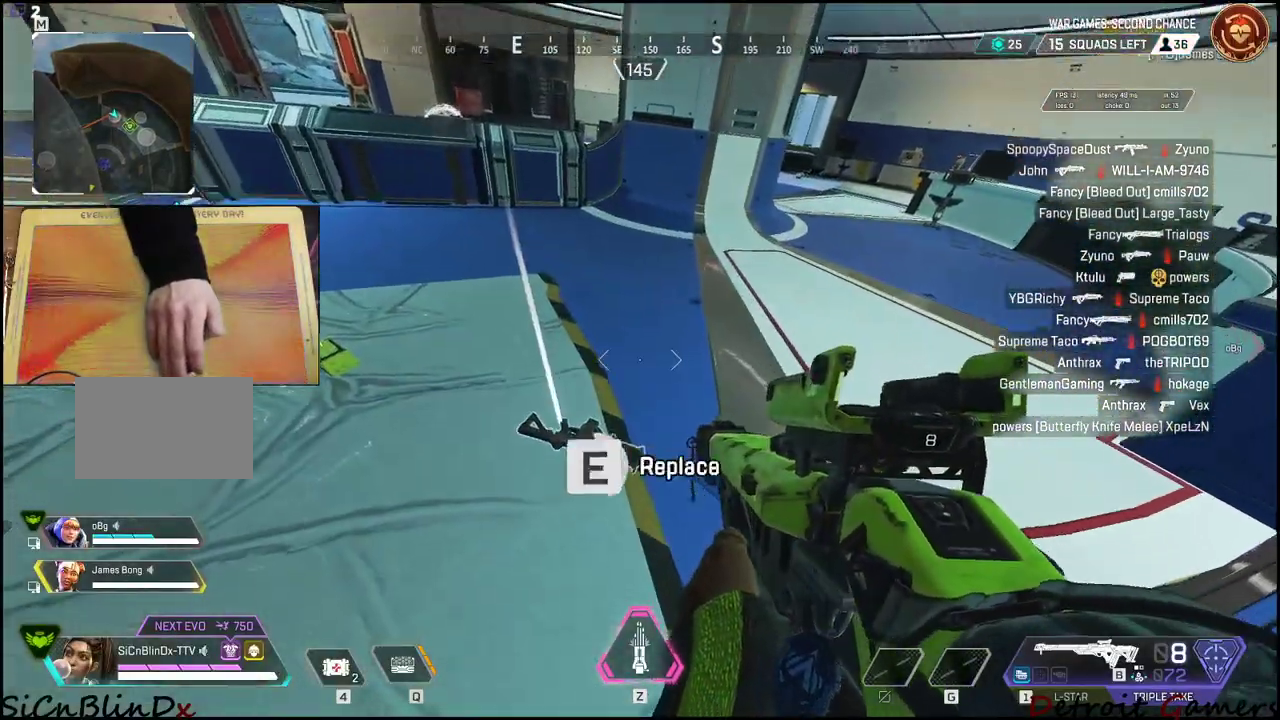
{"keys": ["w"], "events": [[33, "s", "down"], [83, "a", "down"], [217, "e", "up"], [217, "s", "up"], [350, "a", "up"], [350, "w", "down"]]}
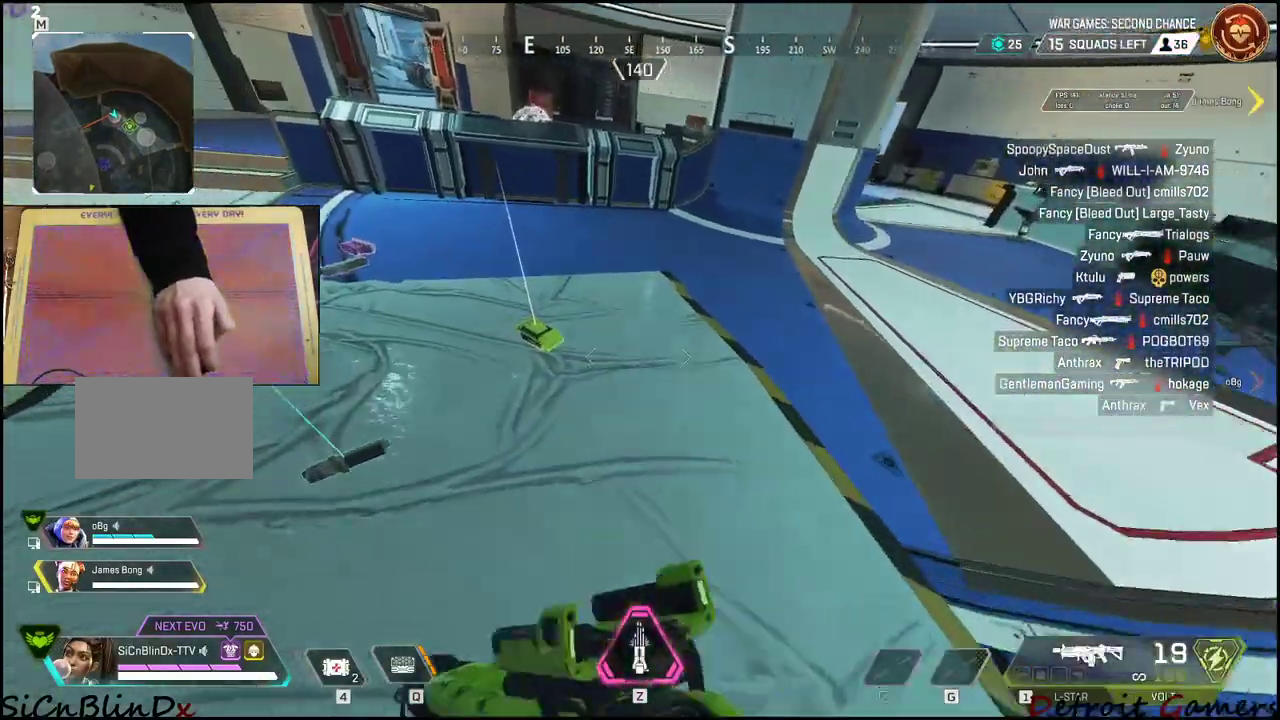
{"keys": ["a", "w"], "events": [[50, "a", "down"], [133, "e", "down"], [183, "w", "up"], [333, "e", "up"], [417, "w", "down"]]}
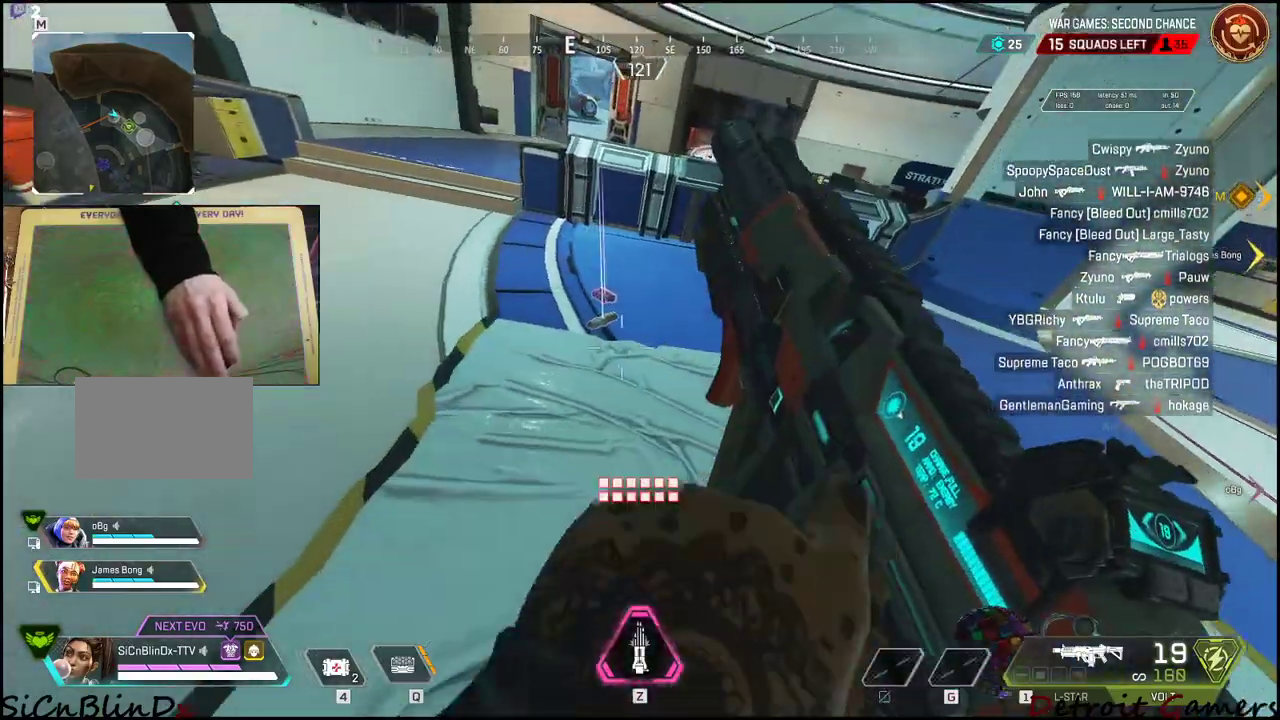
{"keys": ["a", "w"], "events": [[200, "e", "down"], [350, "e", "up"]]}
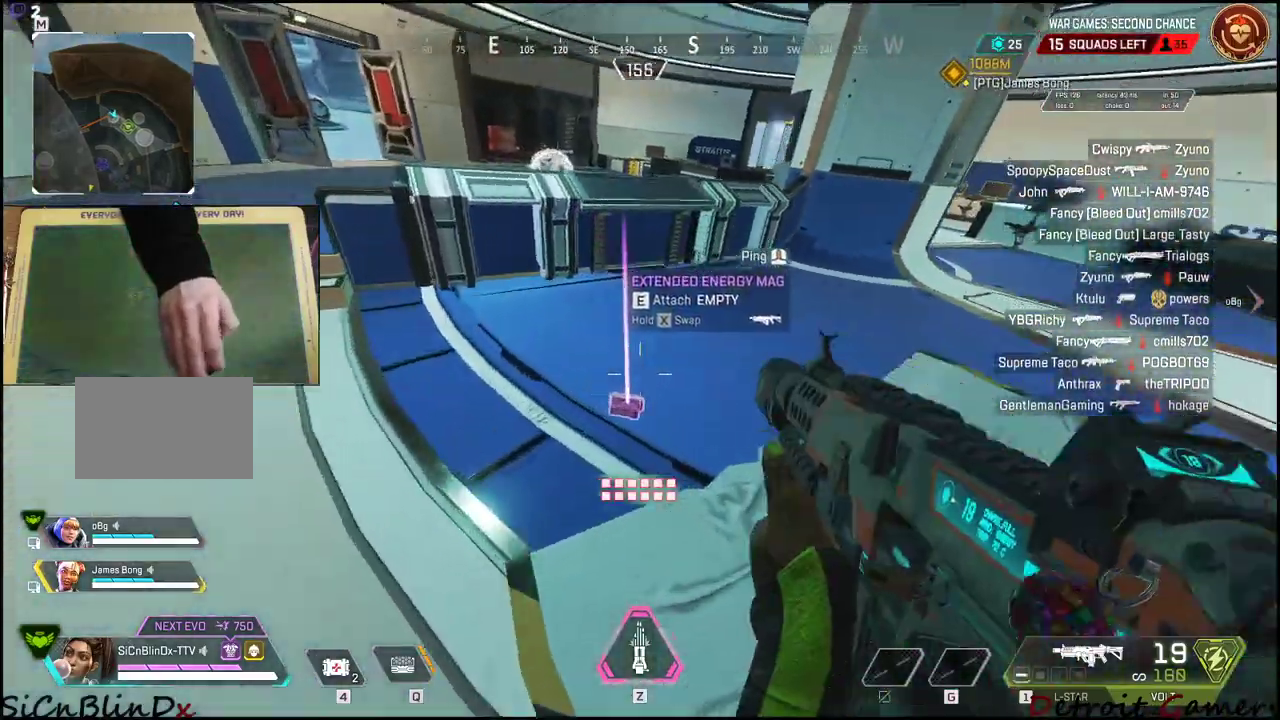
{"keys": [], "events": [[83, "w", "up"], [117, "e", "down"], [267, "a", "up"], [267, "e", "up"]]}
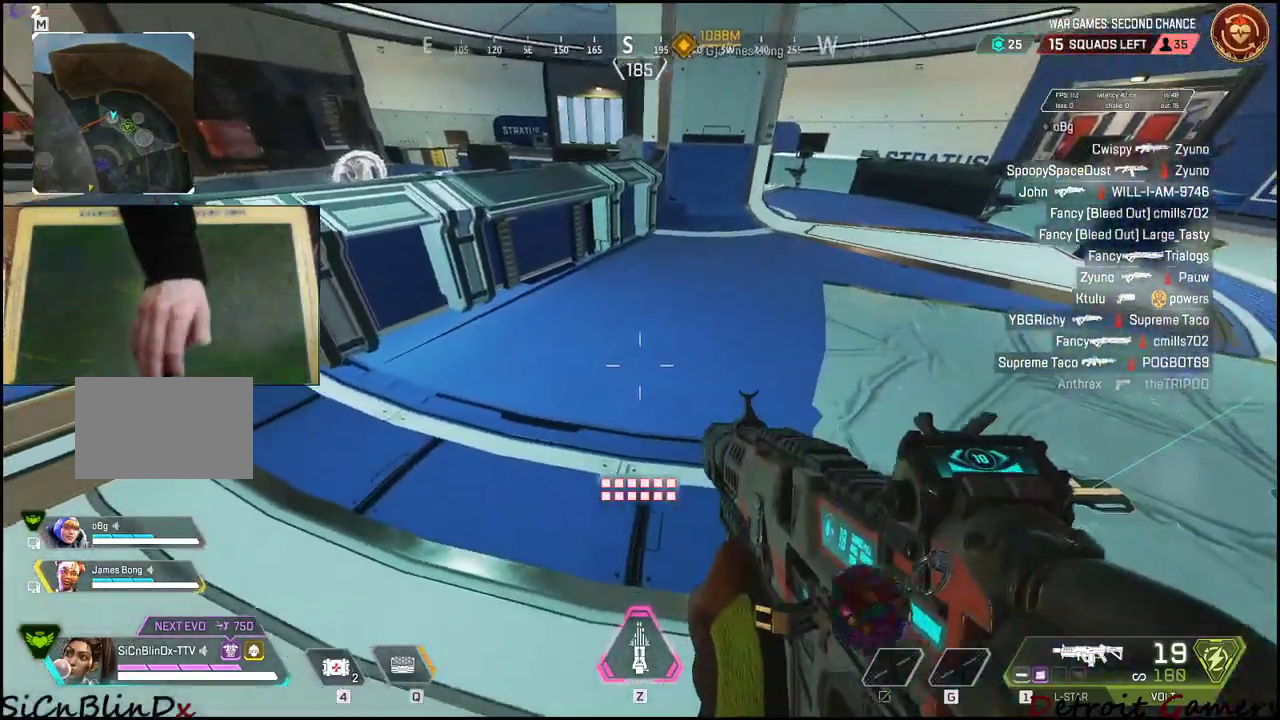
{"keys": ["d"], "events": [[183, "r", "down"], [333, "r", "up"], [417, "d", "down"]]}
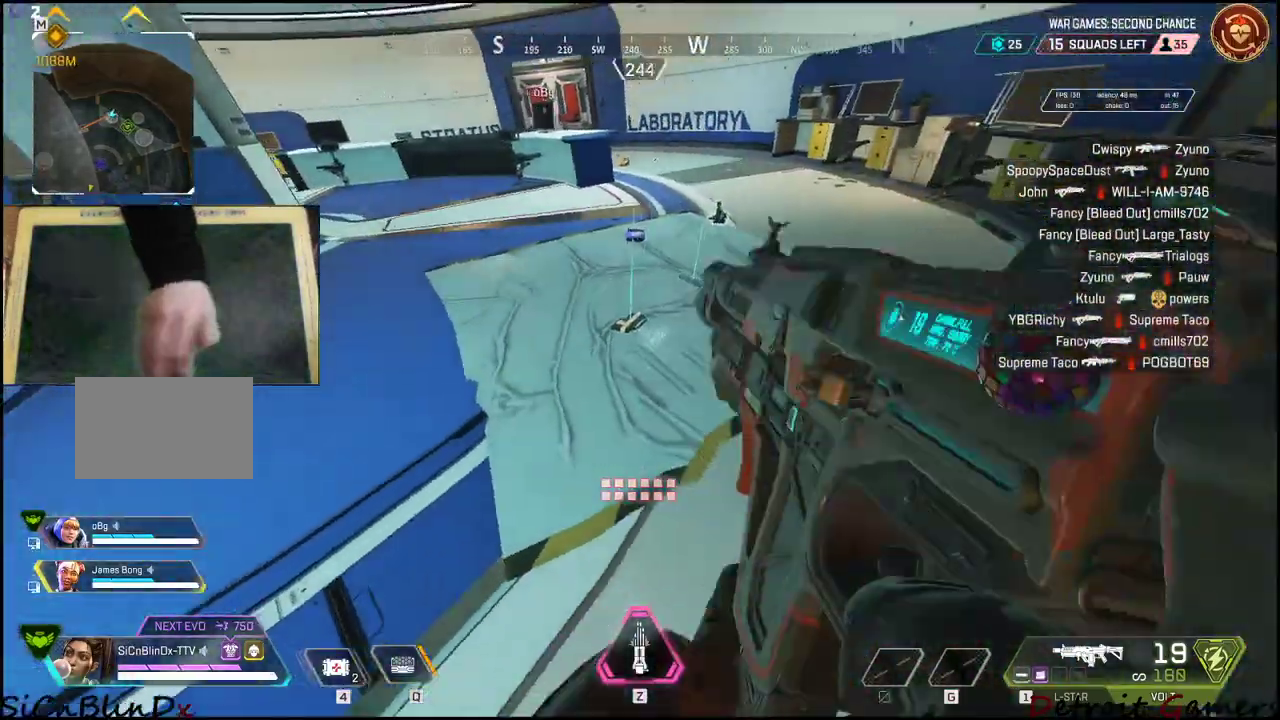
{"keys": [], "events": [[150, "w", "down"], [250, "d", "up"], [433, "w", "up"]]}
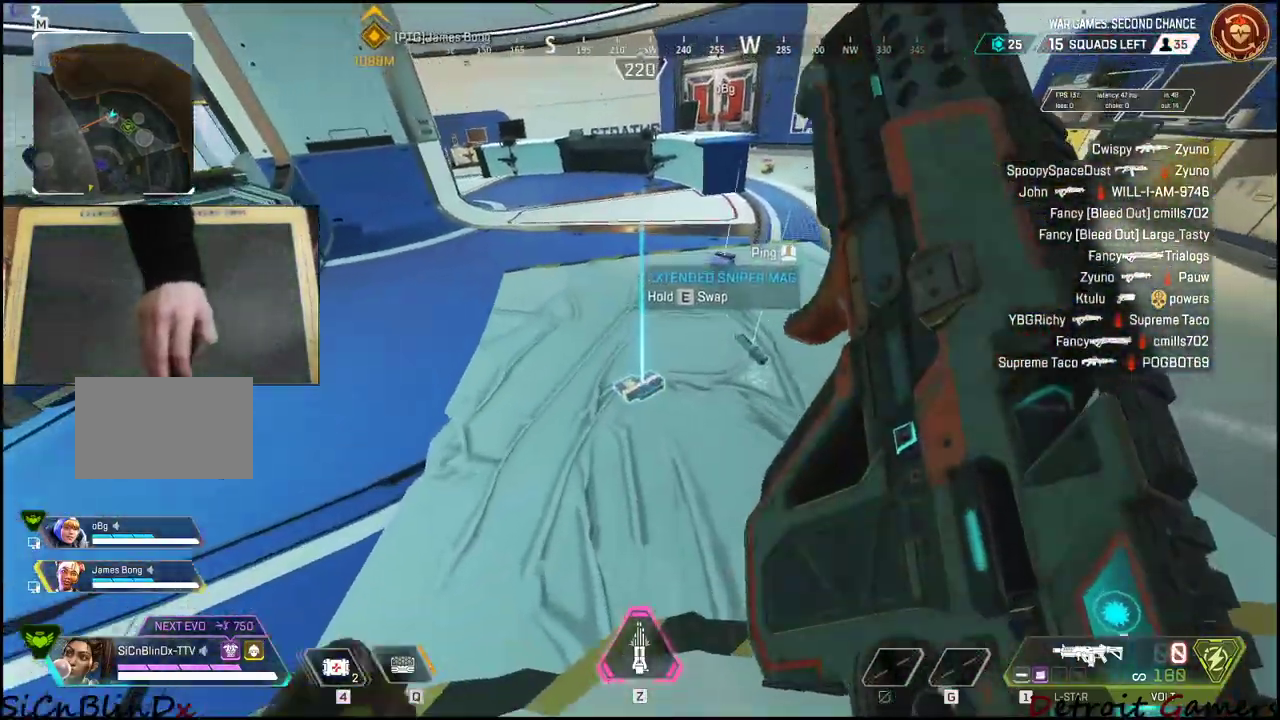
{"keys": [], "events": []}
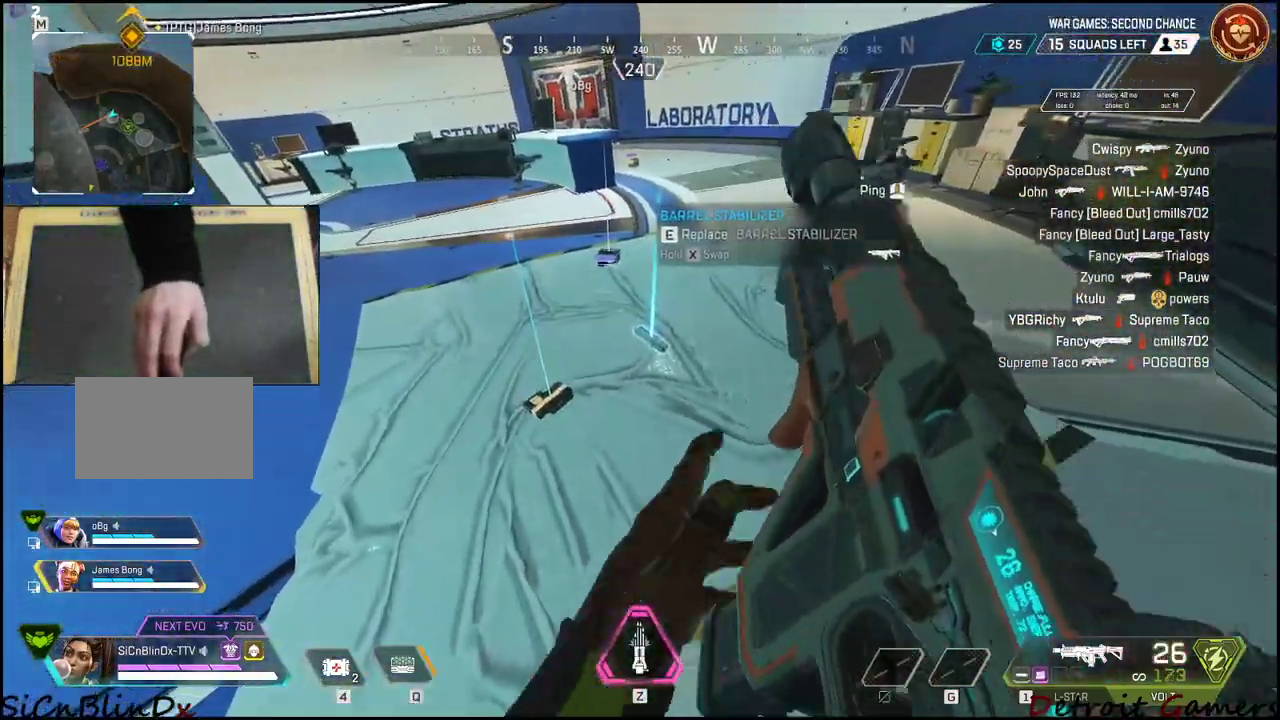
{"keys": [], "events": [[100, "w", "down"], [333, "w", "up"]]}
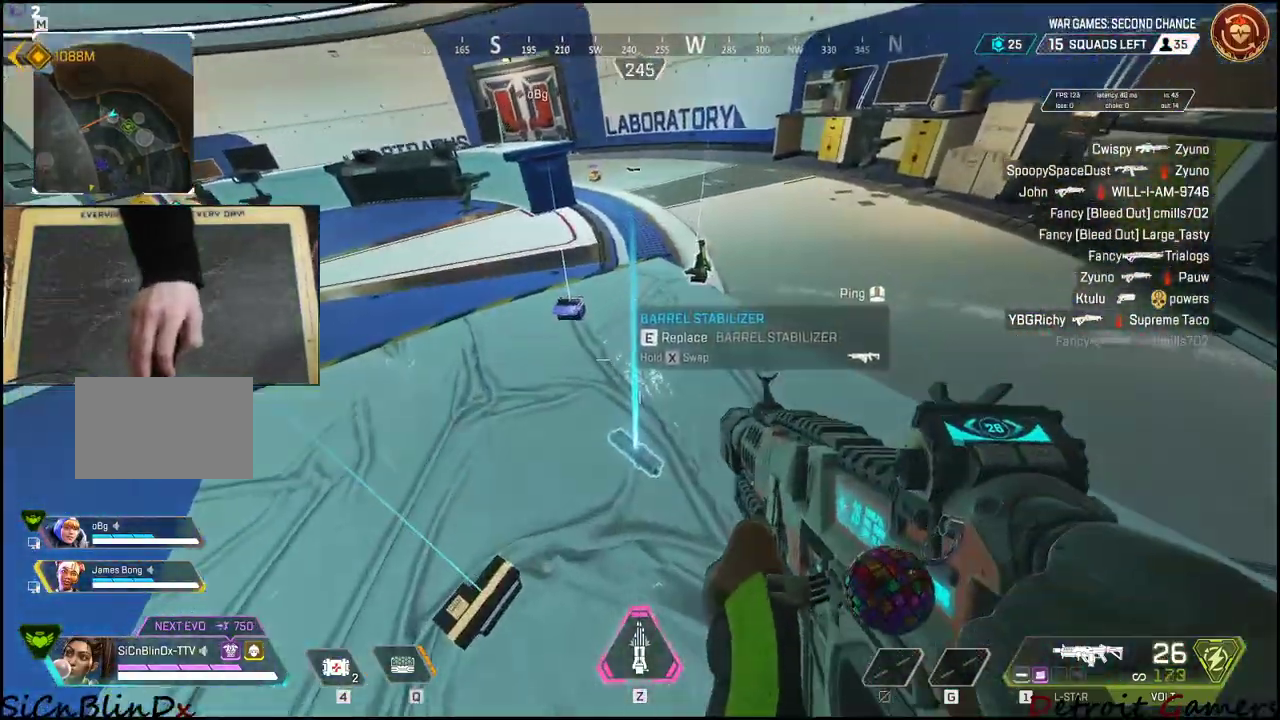
{"keys": []}
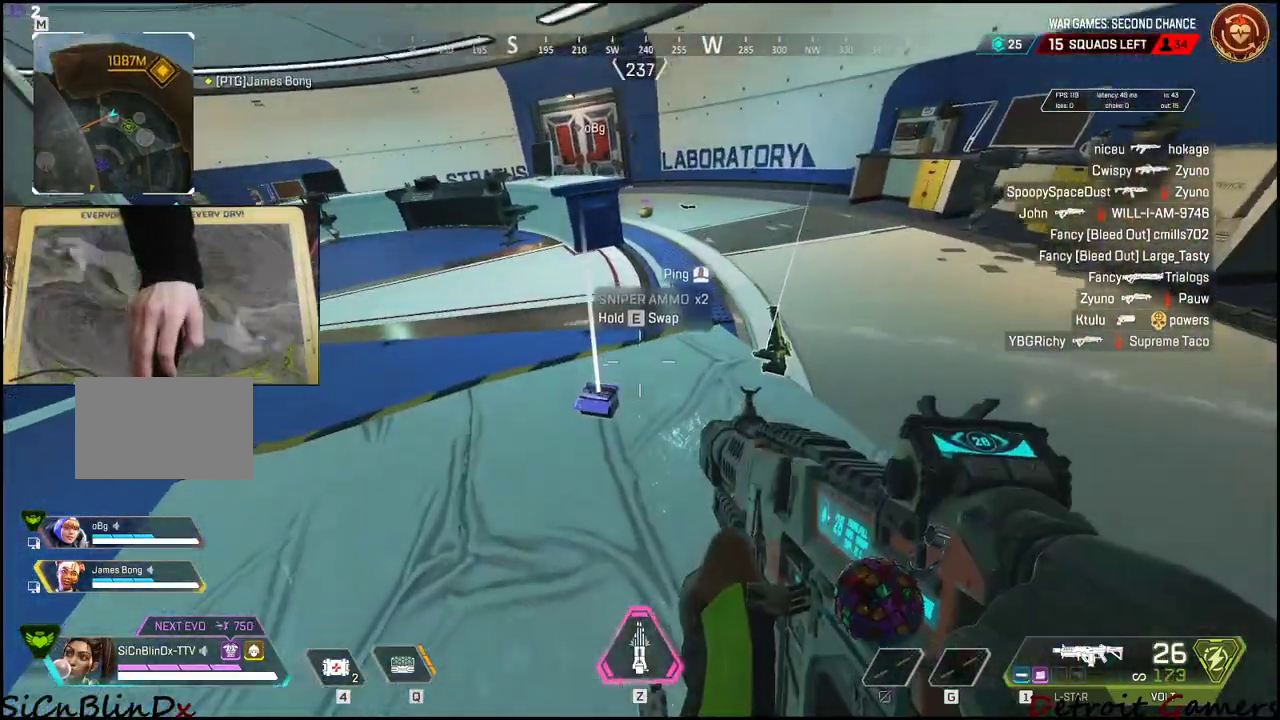
{"keys": ["shift", "w"], "events": [[117, "w", "down"], [500, "shift", "down"]]}